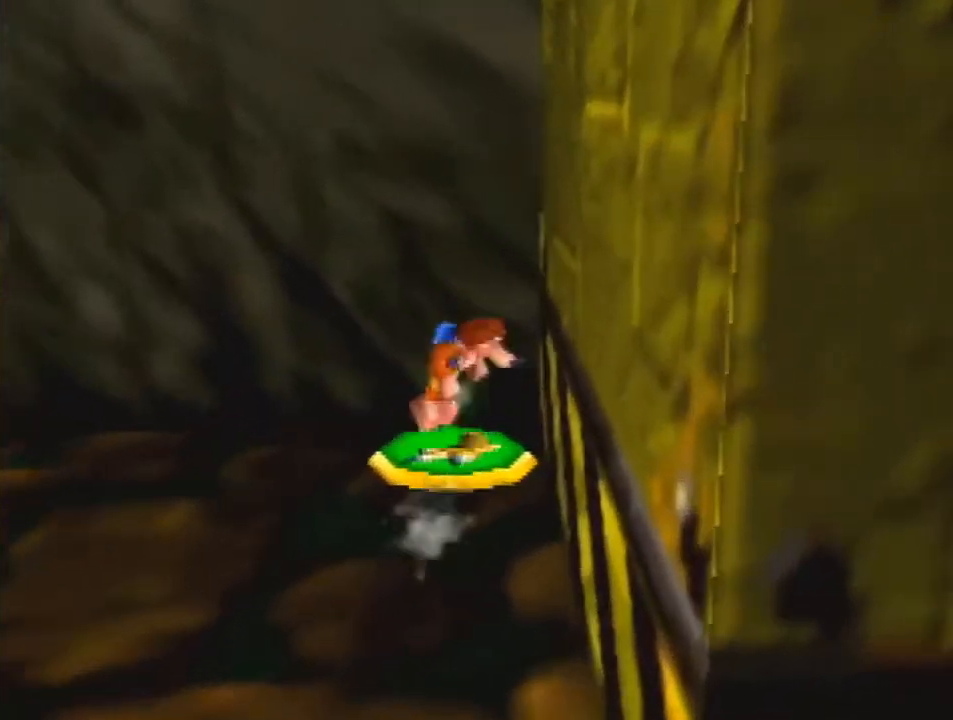
Gameplay with a controller (Nintendo layout); each line is a JSON object with the inputs held at the frame after it. "events" lists button and stick changes between this image and that frame as [ms after this image, input, new state], when the widget could be followed in between. Not read: L1 L3 R3.
{"buttons": ["A", "C_DOWN"], "left_stick": "down", "events": [[433, "C_DOWN", "down"]]}
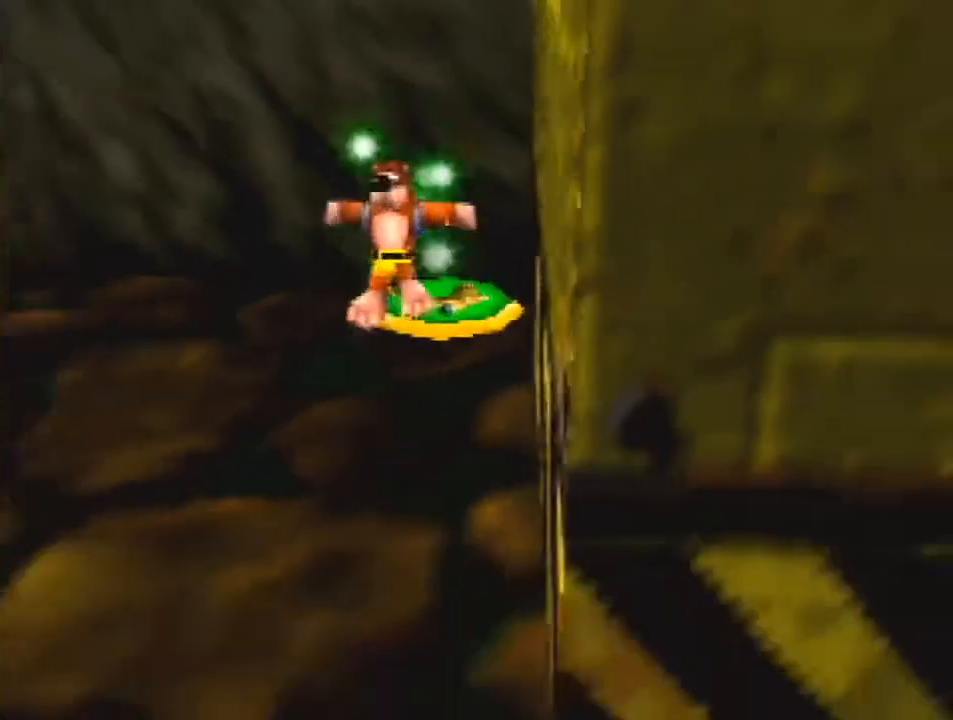
{"buttons": ["A"], "left_stick": "down-left", "events": [[33, "C_DOWN", "up"], [300, "left_stick", "down-left"]]}
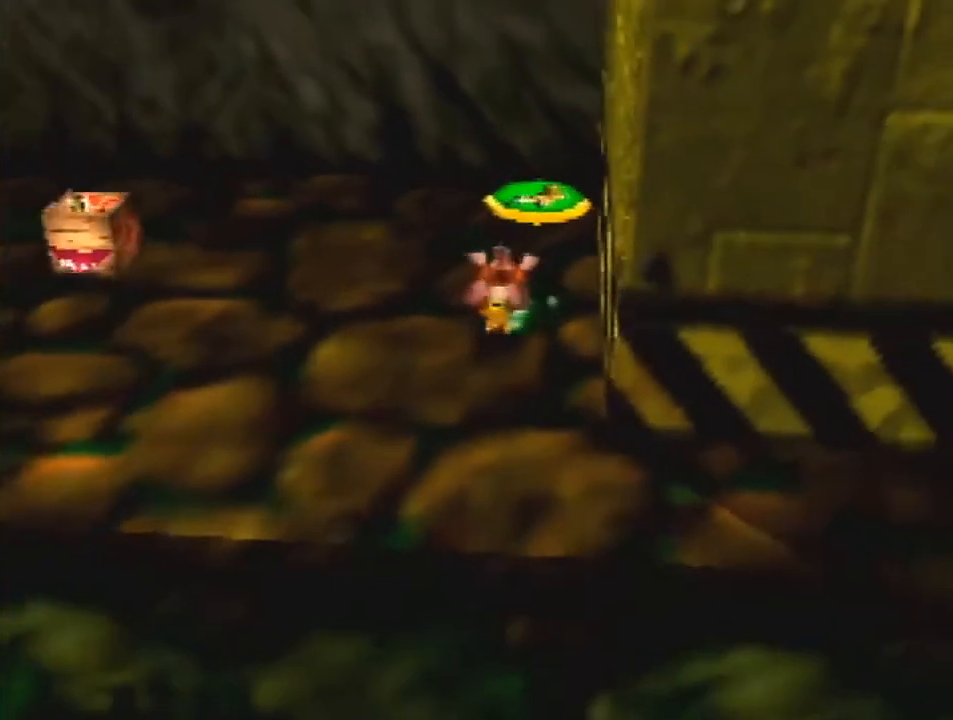
{"buttons": ["A"], "left_stick": "down-left", "events": []}
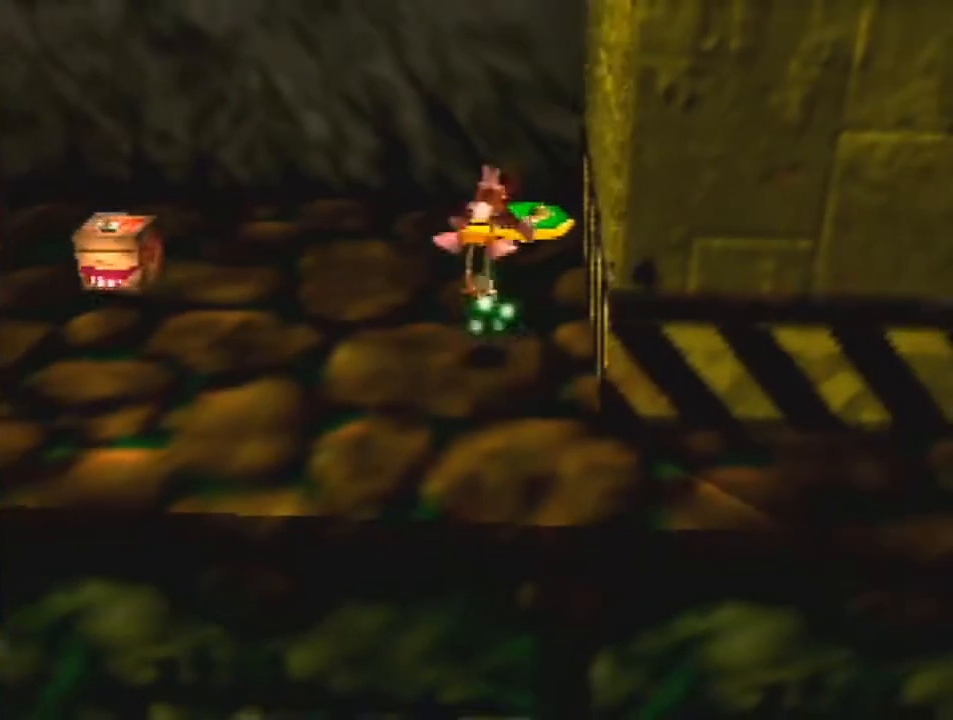
{"buttons": ["A"], "left_stick": "down-left", "events": []}
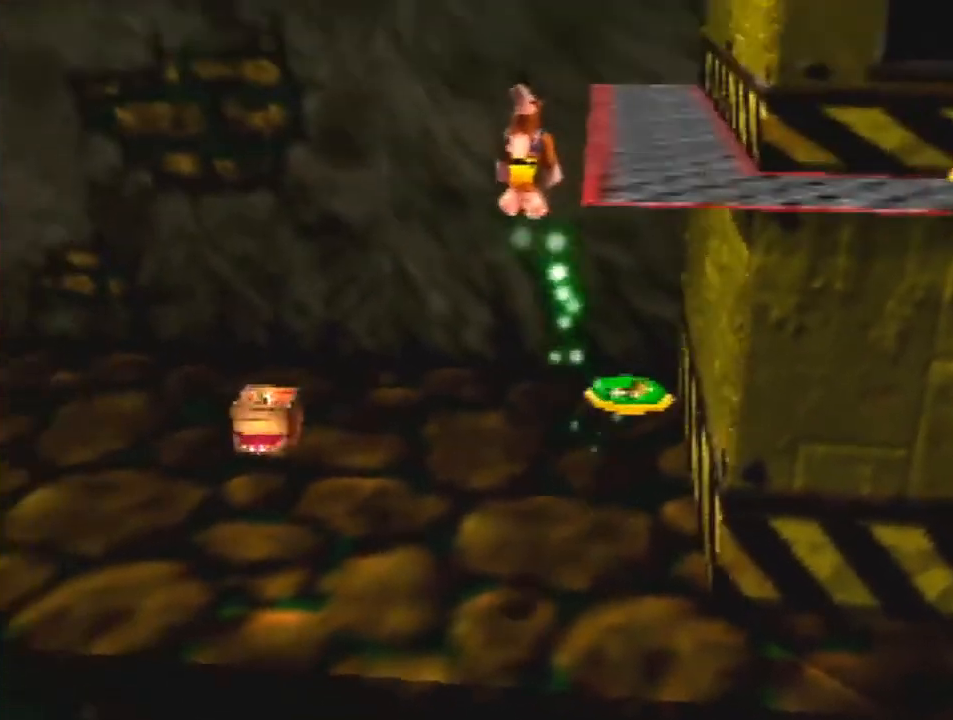
{"buttons": [], "left_stick": "down-right", "events": [[33, "left_stick", "down-right"], [100, "A", "up"], [200, "A", "down"], [367, "A", "up"]]}
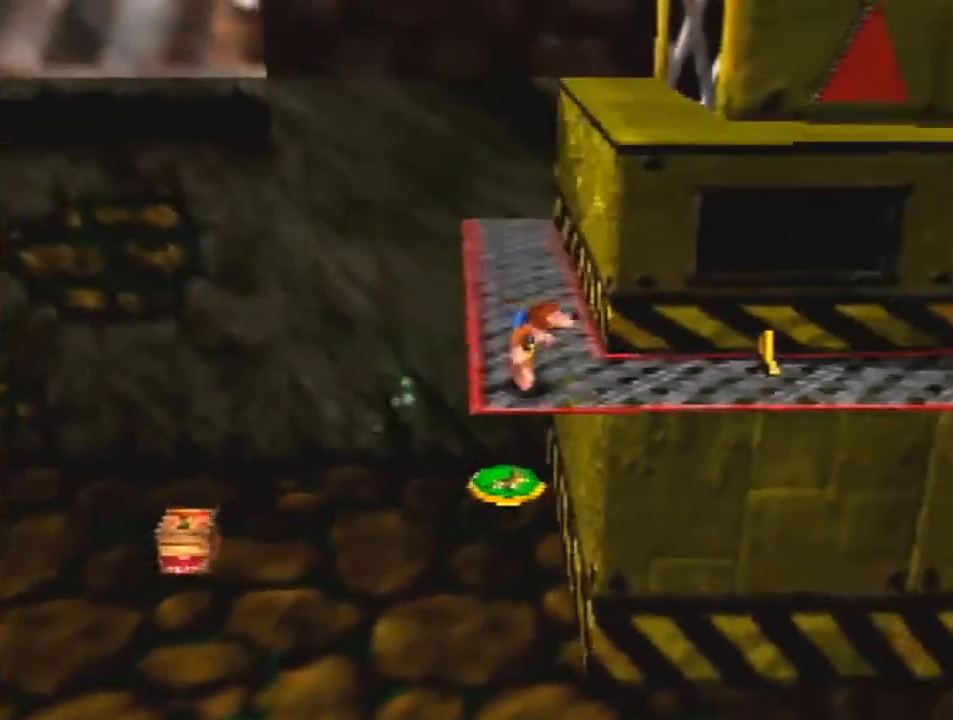
{"buttons": ["Z"], "left_stick": "up-right", "events": [[100, "Z", "down"], [133, "left_stick", "up-right"], [200, "C_LEFT", "down"], [267, "C_LEFT", "up"]]}
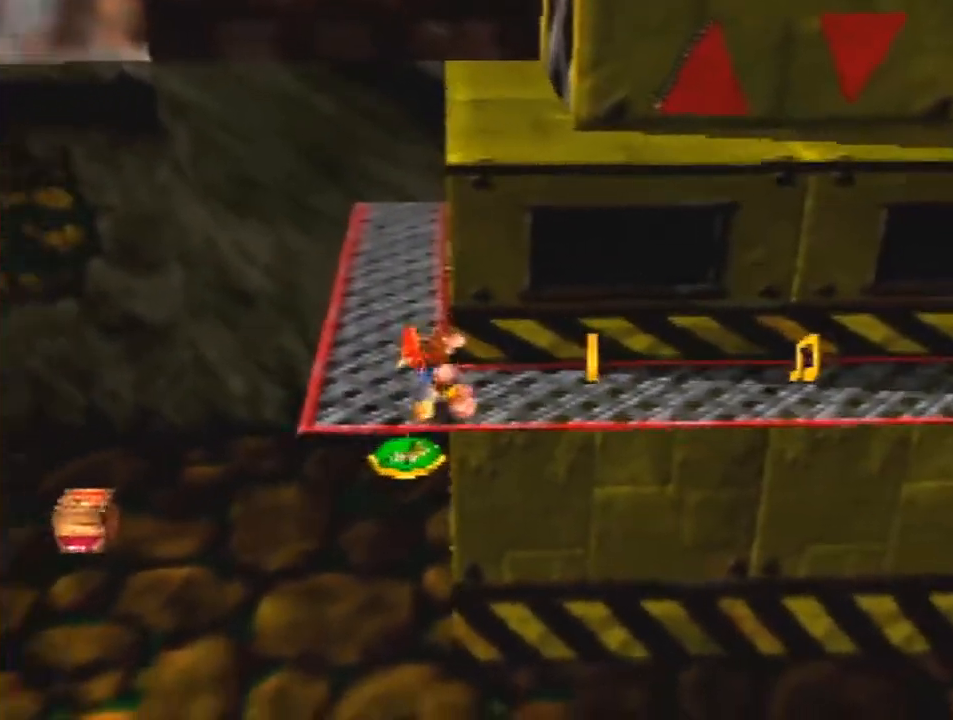
{"buttons": ["Z"], "left_stick": "right", "events": [[167, "left_stick", "right"], [267, "A", "down"], [500, "A", "up"]]}
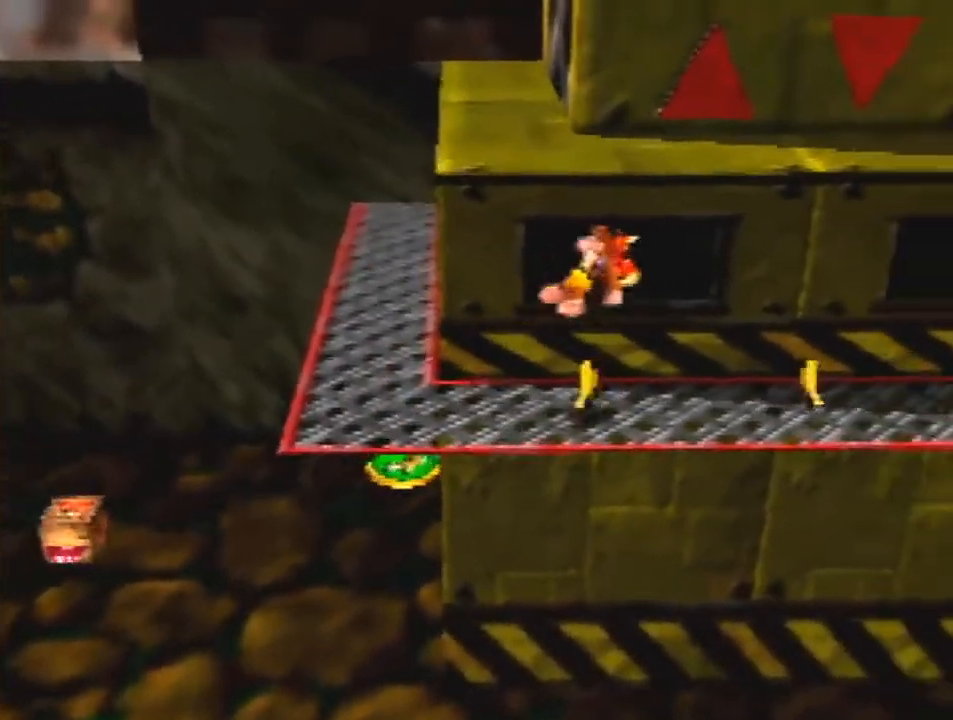
{"buttons": ["Z"], "left_stick": "right", "events": []}
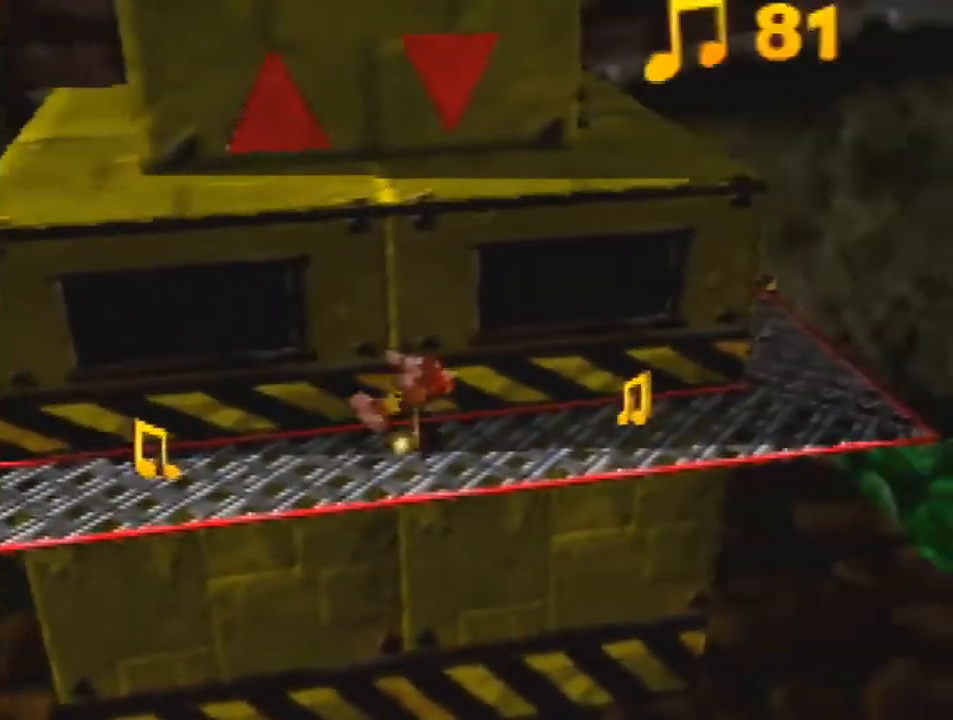
{"buttons": ["A", "Z"], "left_stick": "left", "events": [[433, "left_stick", "left"], [467, "A", "down"]]}
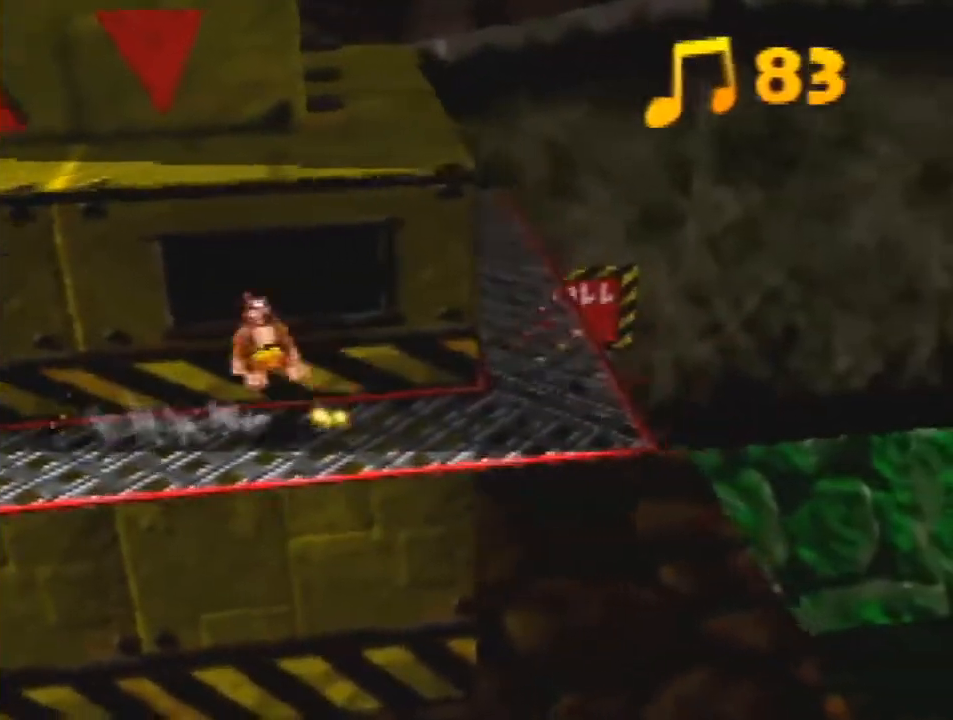
{"buttons": ["Z", "C_RIGHT"], "left_stick": "left", "events": [[233, "A", "up"], [467, "C_RIGHT", "down"]]}
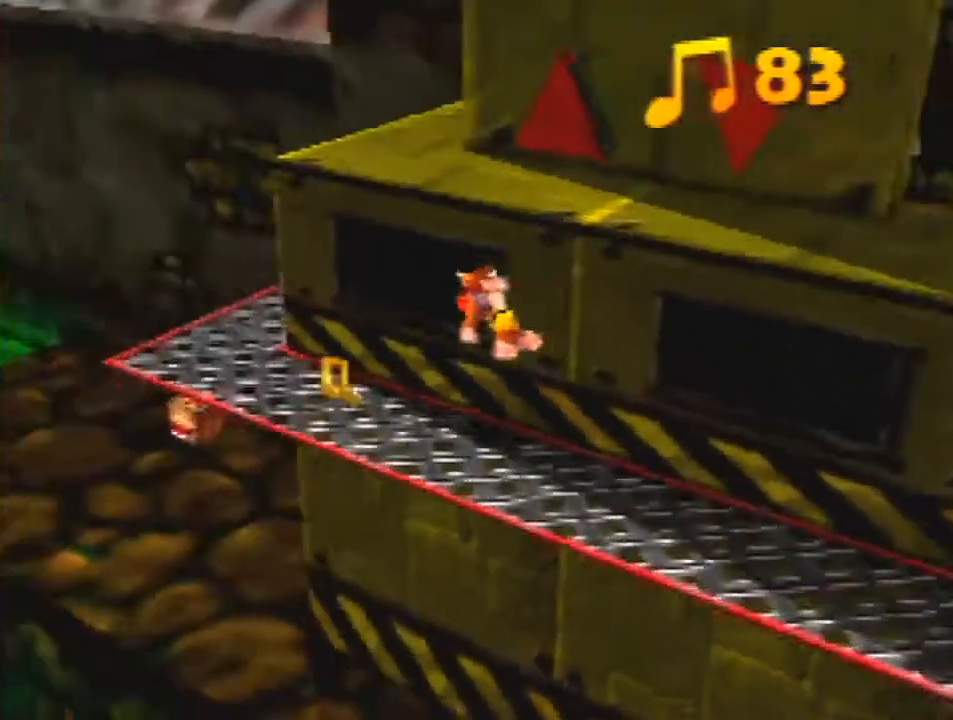
{"buttons": ["Z"], "left_stick": "up-left", "events": [[100, "C_RIGHT", "up"], [200, "left_stick", "up-left"]]}
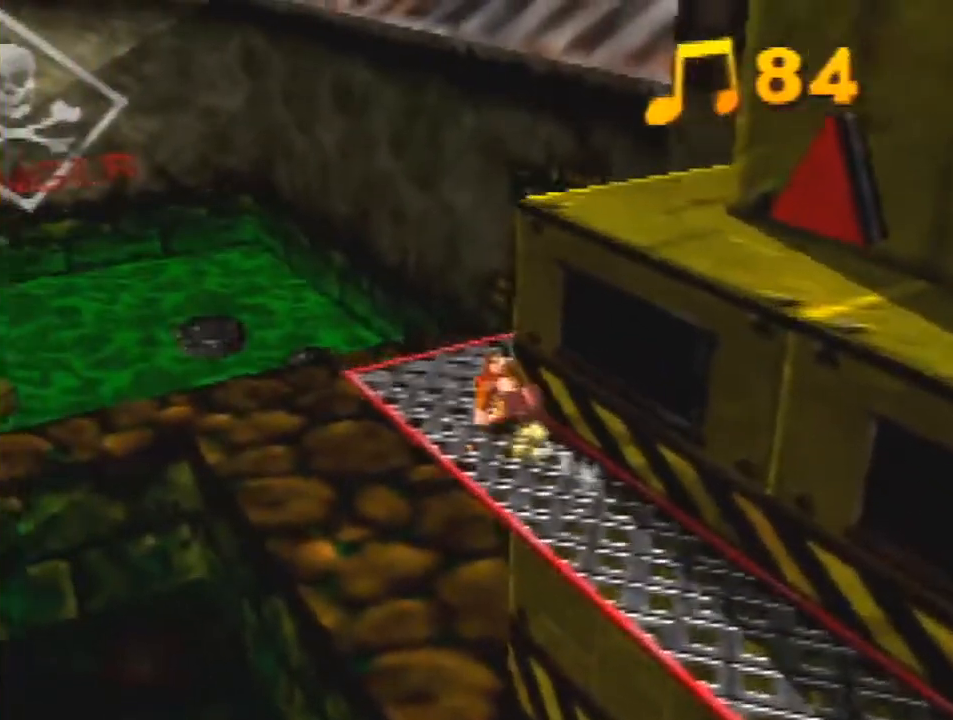
{"buttons": ["A", "Z"], "left_stick": "up-left", "events": [[200, "A", "down"]]}
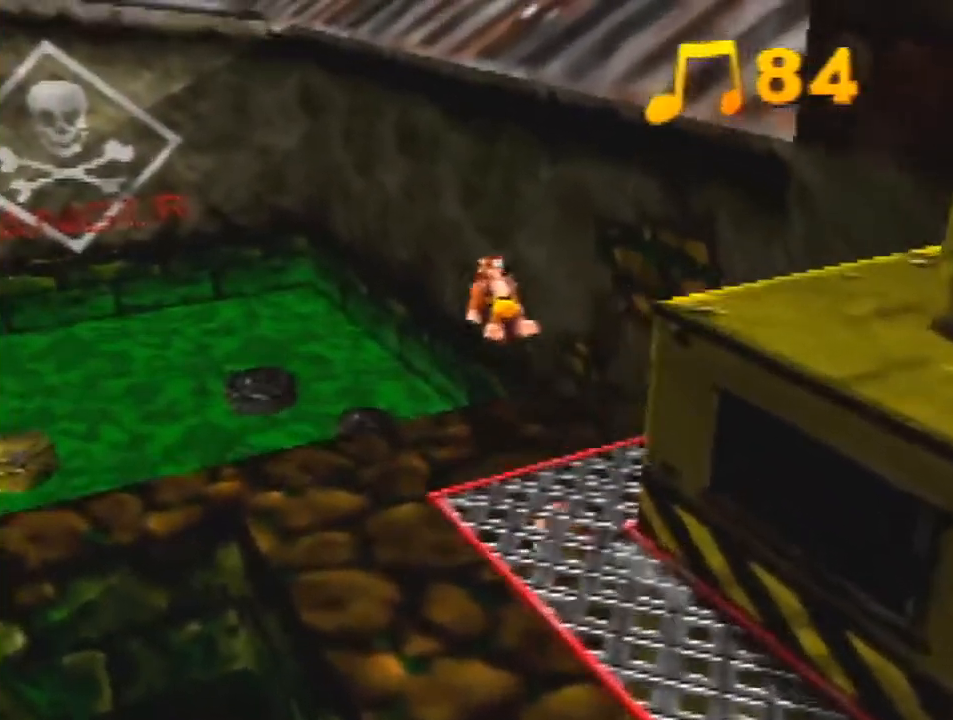
{"buttons": ["A", "Z"], "left_stick": "up-left", "events": []}
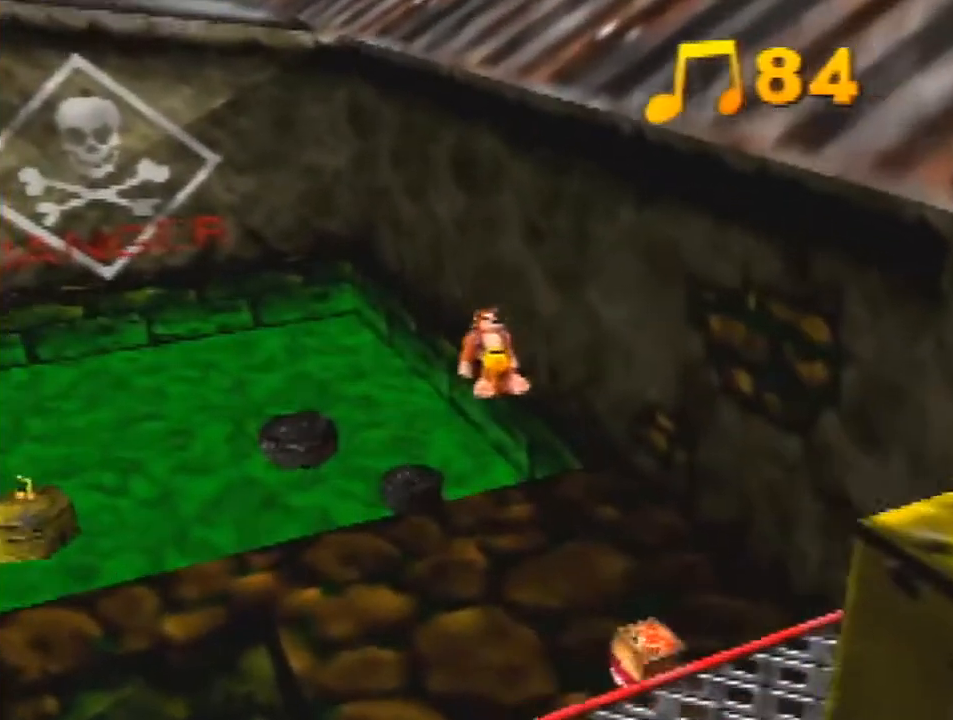
{"buttons": ["R1", "Z"], "left_stick": "up-left", "events": [[167, "A", "up"], [467, "R1", "down"]]}
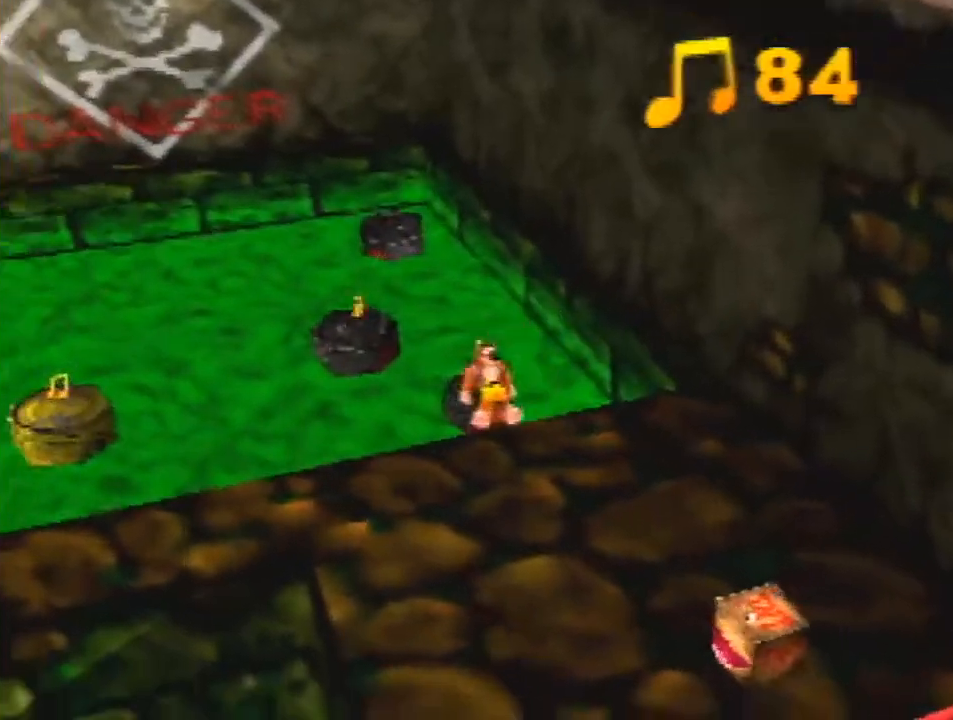
{"buttons": ["Z"], "left_stick": "up", "events": [[100, "R1", "up"], [100, "left_stick", "up"]]}
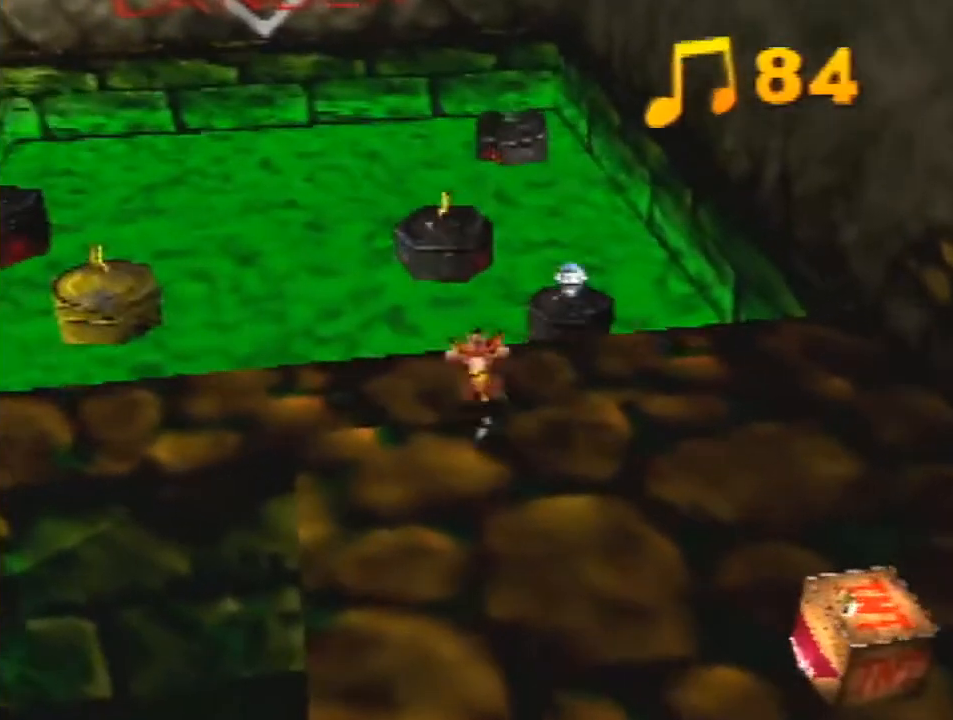
{"buttons": ["A", "Z"], "left_stick": "up", "events": [[200, "A", "down"]]}
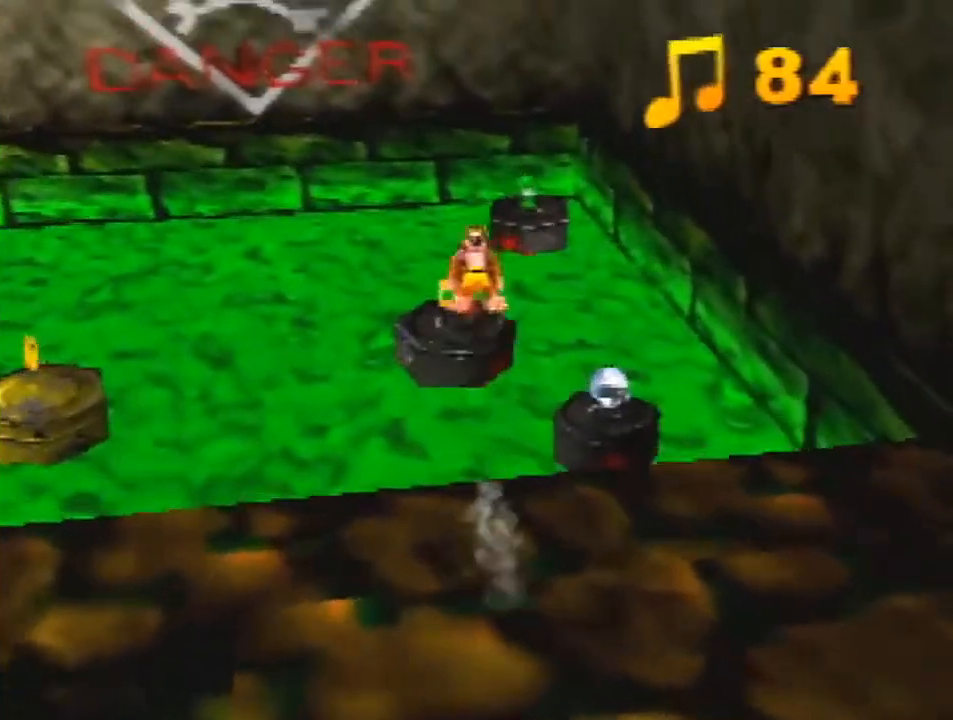
{"buttons": ["A", "Z"], "left_stick": "up", "events": []}
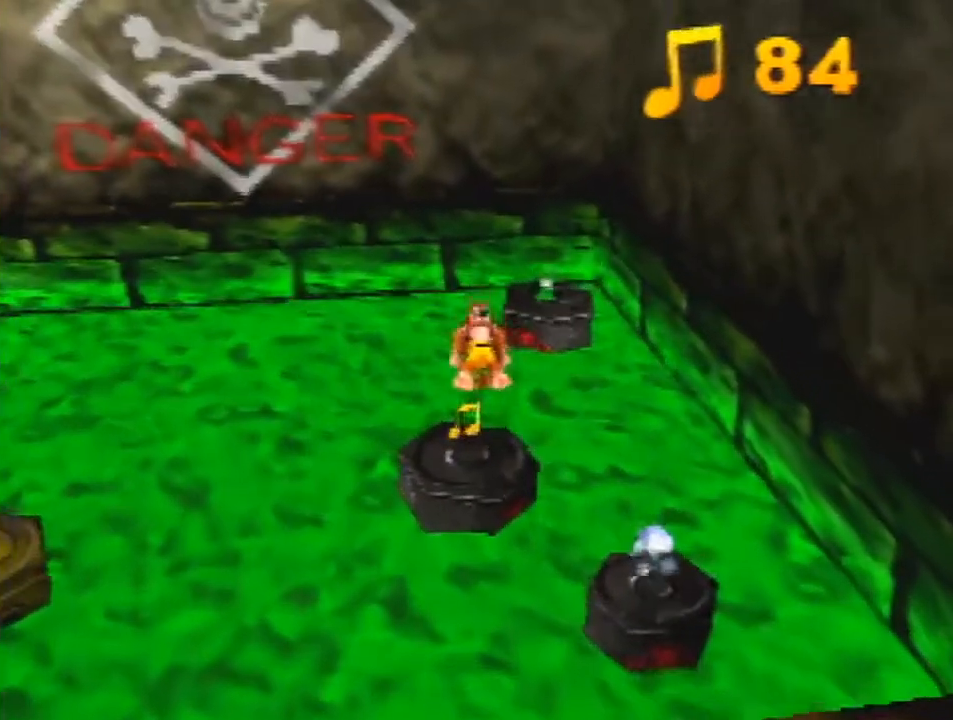
{"buttons": ["Z"], "left_stick": "up", "events": [[467, "A", "up"]]}
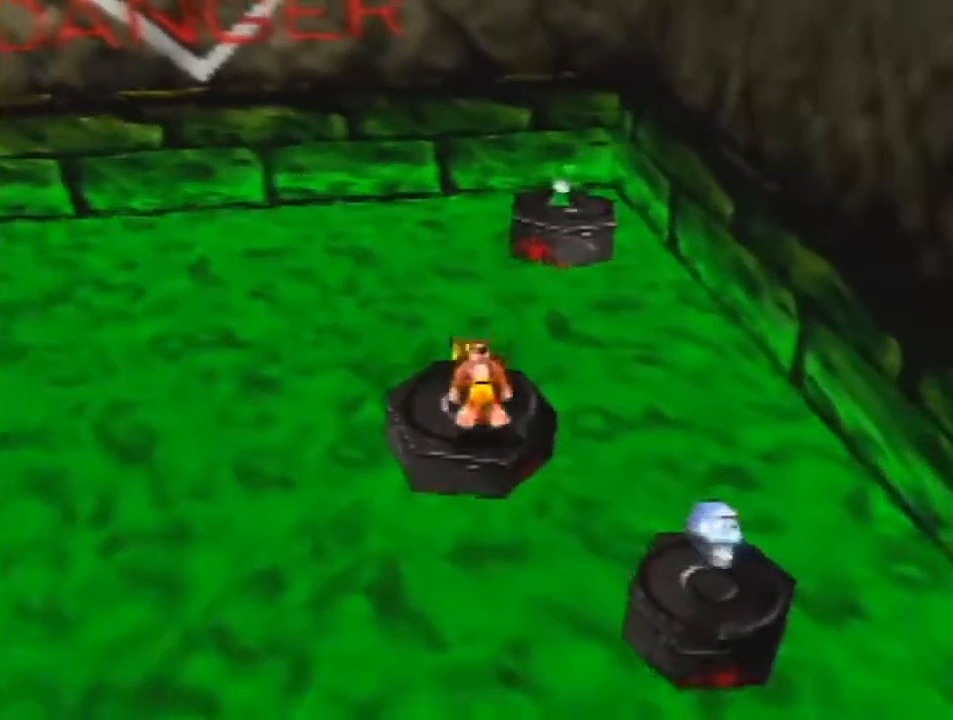
{"buttons": ["A", "Z"], "left_stick": "down-left", "events": [[100, "left_stick", "up-left"], [200, "left_stick", "left"], [267, "A", "down"], [300, "left_stick", "down-left"]]}
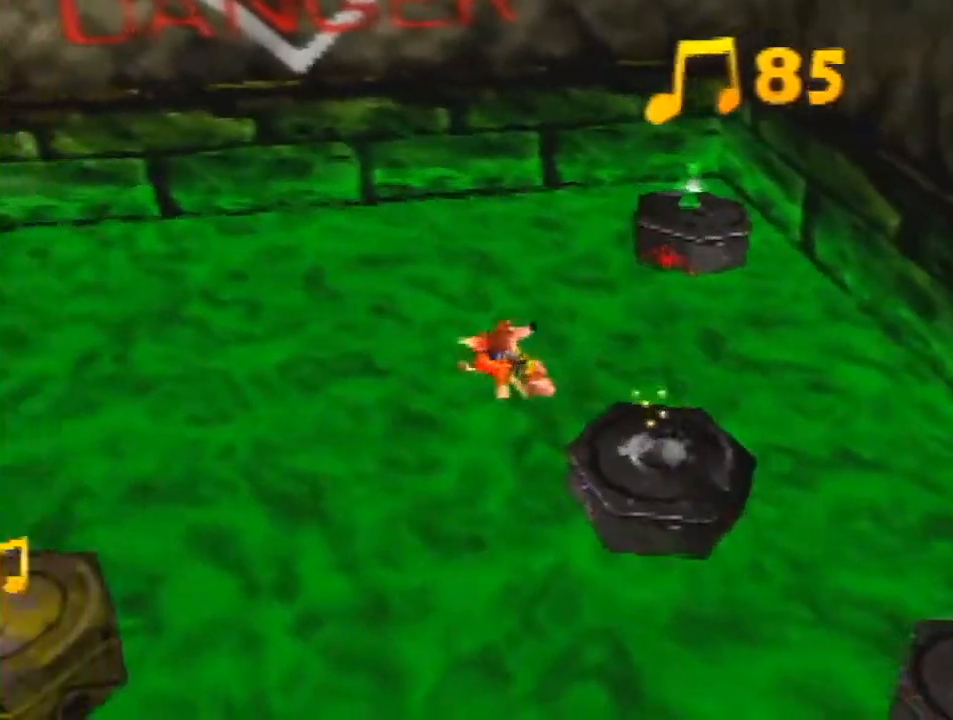
{"buttons": ["A", "Z"], "left_stick": "down-left", "events": []}
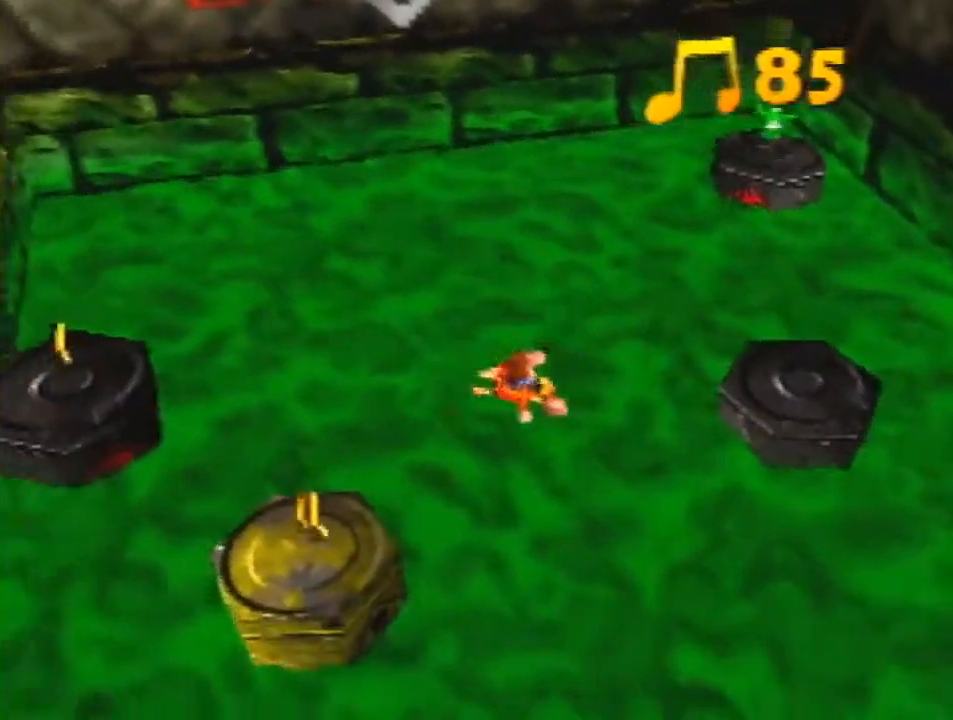
{"buttons": ["Z"], "left_stick": "up-left", "events": [[400, "A", "up"], [467, "left_stick", "up-left"]]}
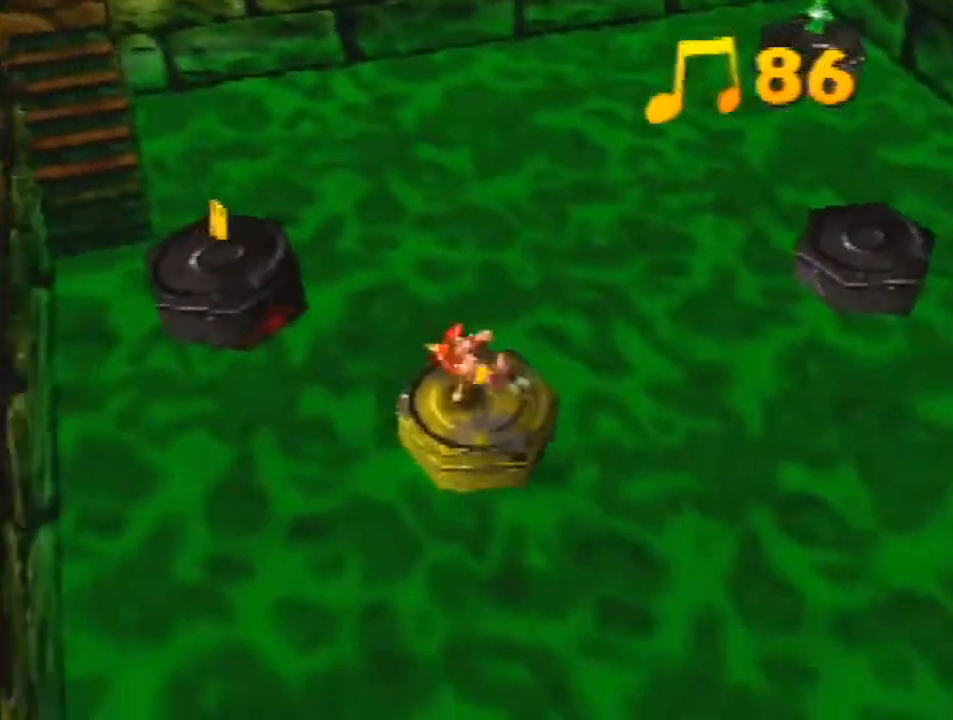
{"buttons": ["Z"], "left_stick": "up-left", "events": [[67, "A", "down"], [433, "A", "up"]]}
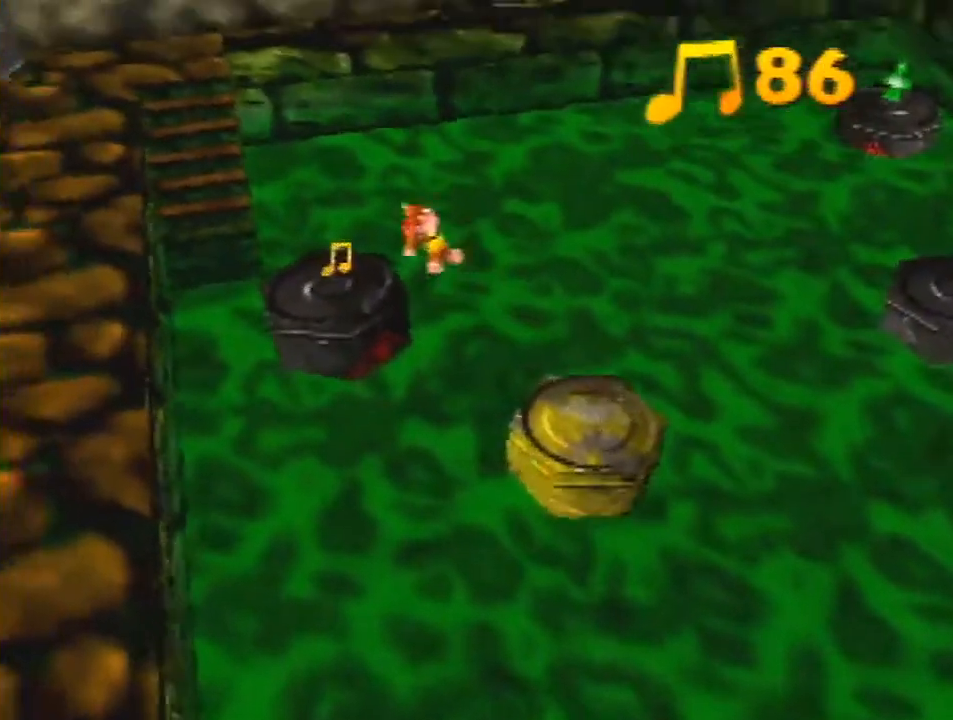
{"buttons": ["A", "Z"], "left_stick": "left", "events": [[167, "left_stick", "left"], [400, "A", "down"]]}
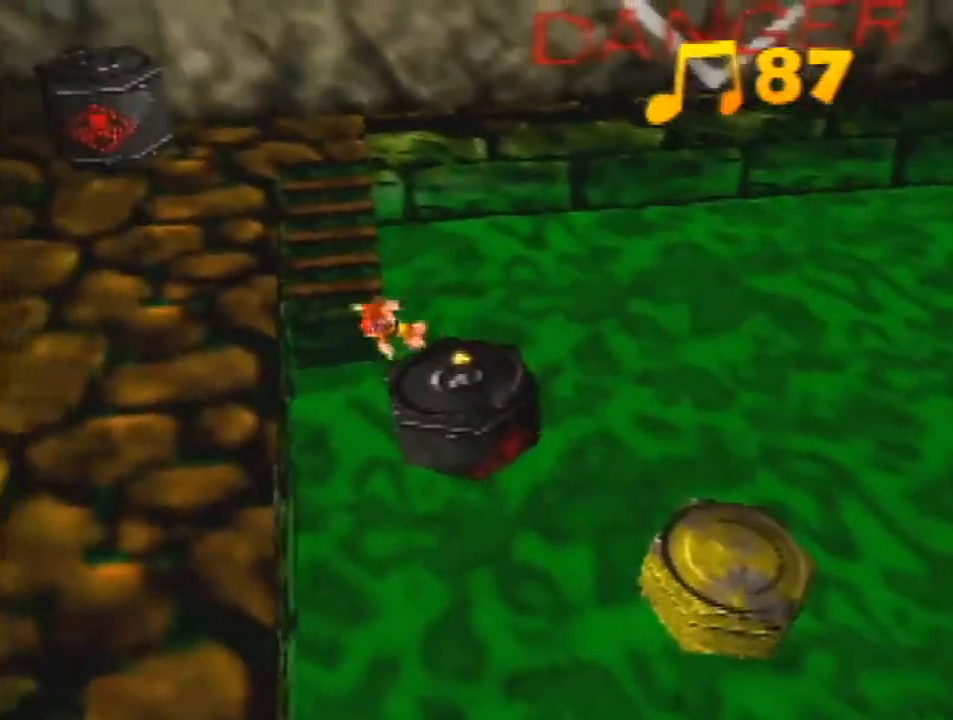
{"buttons": ["Z"], "left_stick": "left", "events": [[500, "A", "up"]]}
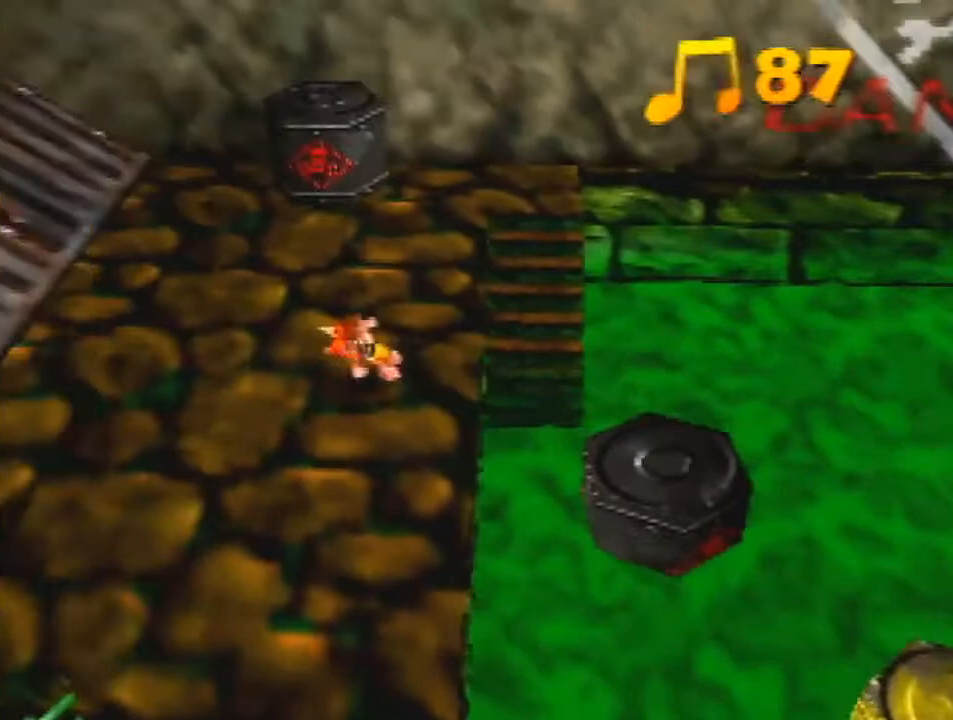
{"buttons": ["Z"], "left_stick": "up-left", "events": [[100, "A", "down"], [100, "R1", "down"], [267, "A", "up"], [300, "R1", "up"], [300, "left_stick", "up-left"]]}
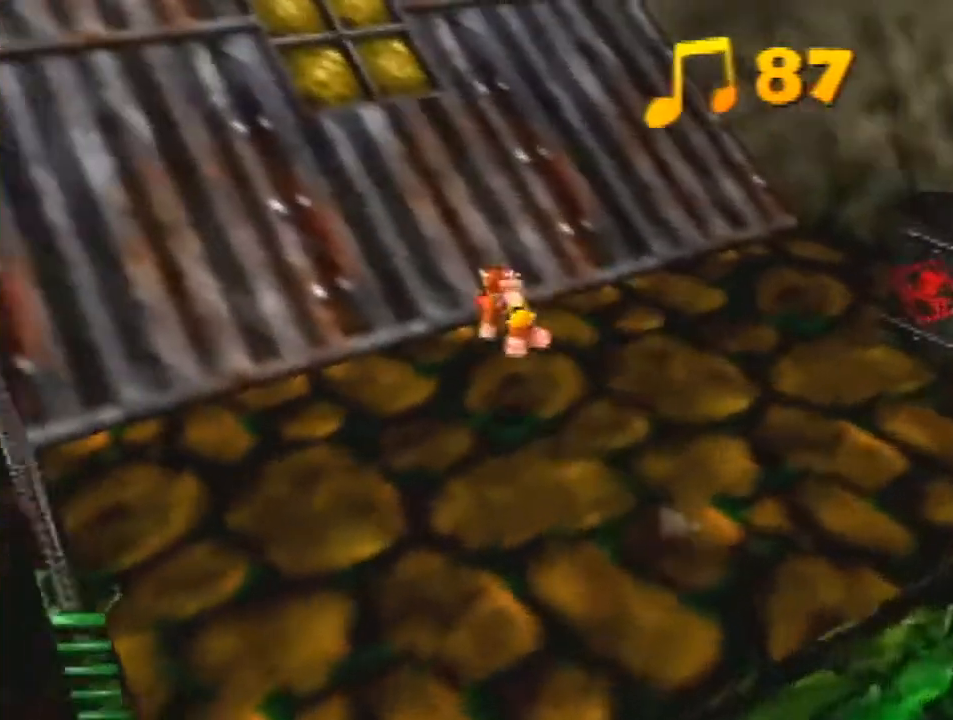
{"buttons": ["A", "Z"], "left_stick": "up", "events": [[200, "left_stick", "up"], [433, "A", "down"]]}
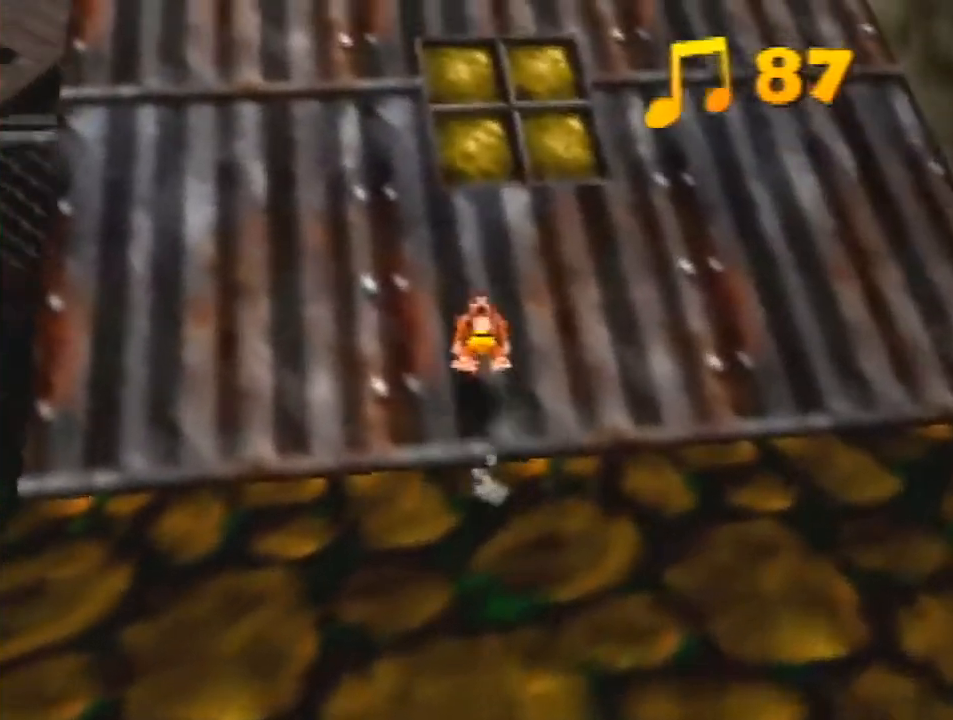
{"buttons": ["Z"], "left_stick": "up", "events": [[233, "A", "up"], [400, "A", "down"], [467, "A", "up"]]}
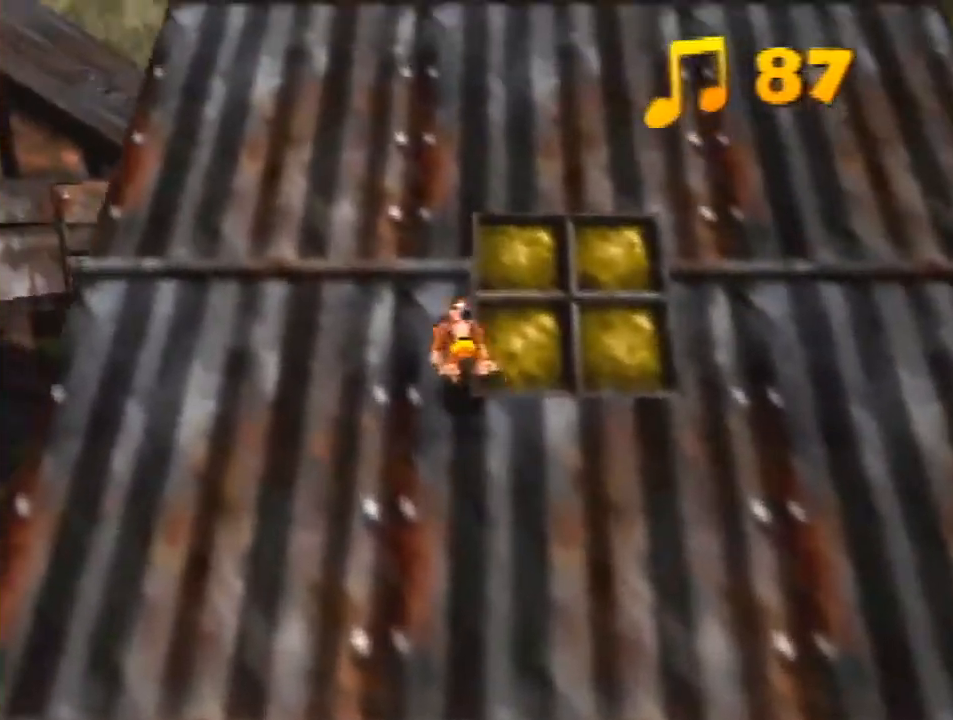
{"buttons": ["Z"], "left_stick": "up", "events": [[233, "A", "down"], [233, "R1", "down"], [333, "A", "up"], [367, "R1", "up"]]}
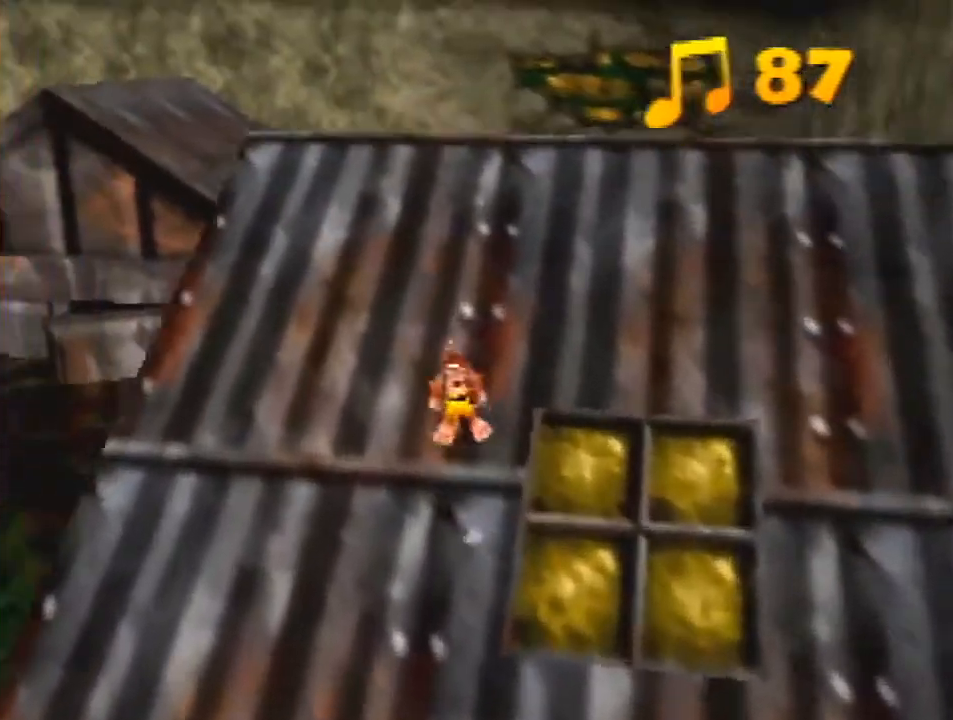
{"buttons": ["A", "Z"], "left_stick": "up", "events": [[100, "A", "down"], [200, "A", "up"], [500, "A", "down"]]}
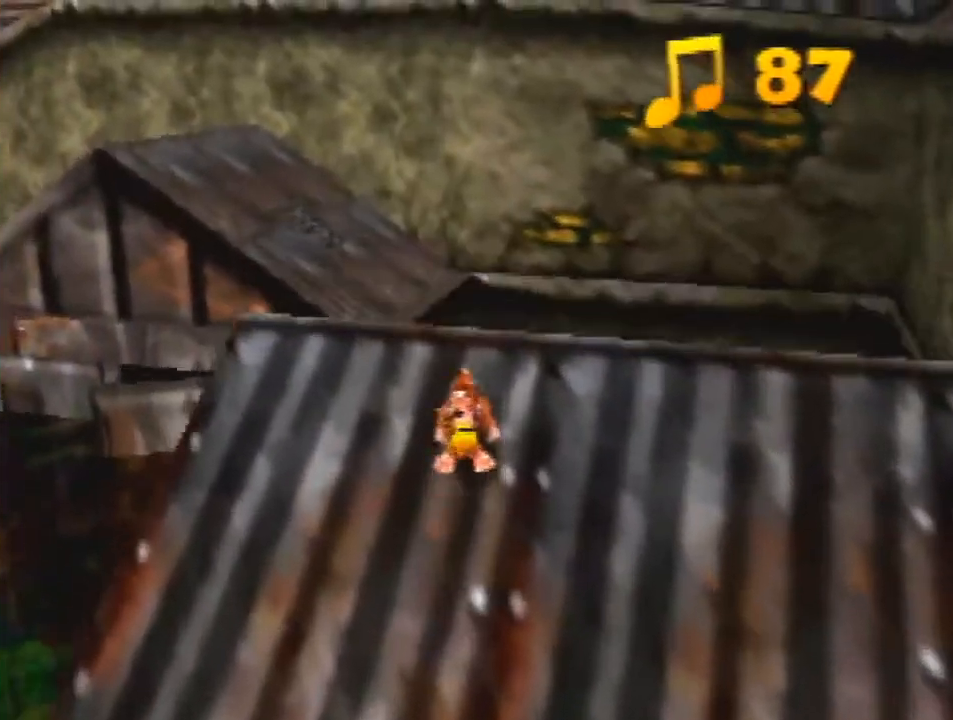
{"buttons": ["Z"], "left_stick": "up-right", "events": [[233, "A", "up"], [367, "C_RIGHT", "down"], [367, "left_stick", "up-right"], [500, "C_RIGHT", "up"]]}